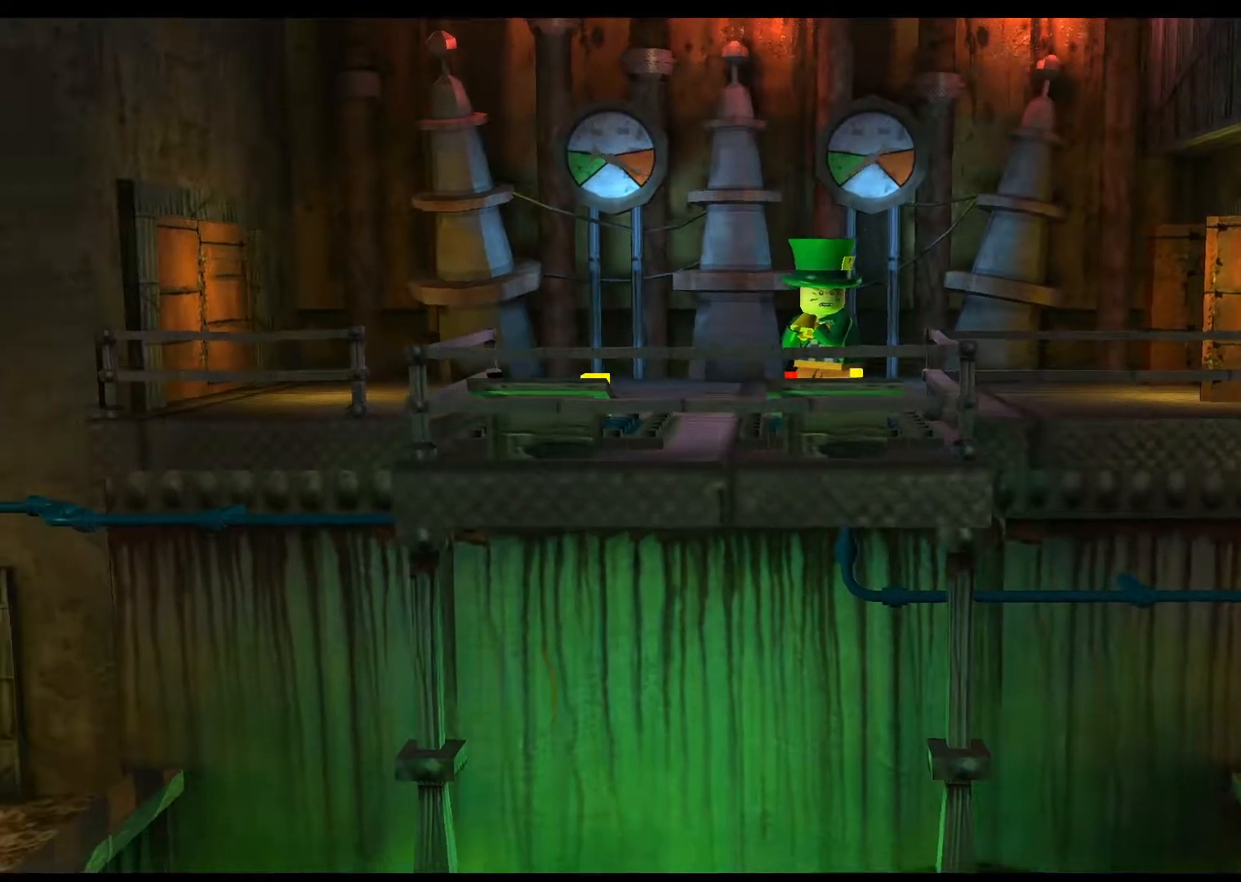
Gameplay with a controller (PlayStation layout); each line is a JSON object with the inputs held at the frame after it. "events" lists button and stick changes between this image and that frame as [ms after this image, input, new state], when the widget could be followed in between. Not read: R3 right_stick.
{"buttons": [], "left_stick": "up-left", "events": [[500, "left_stick", "up-left"]]}
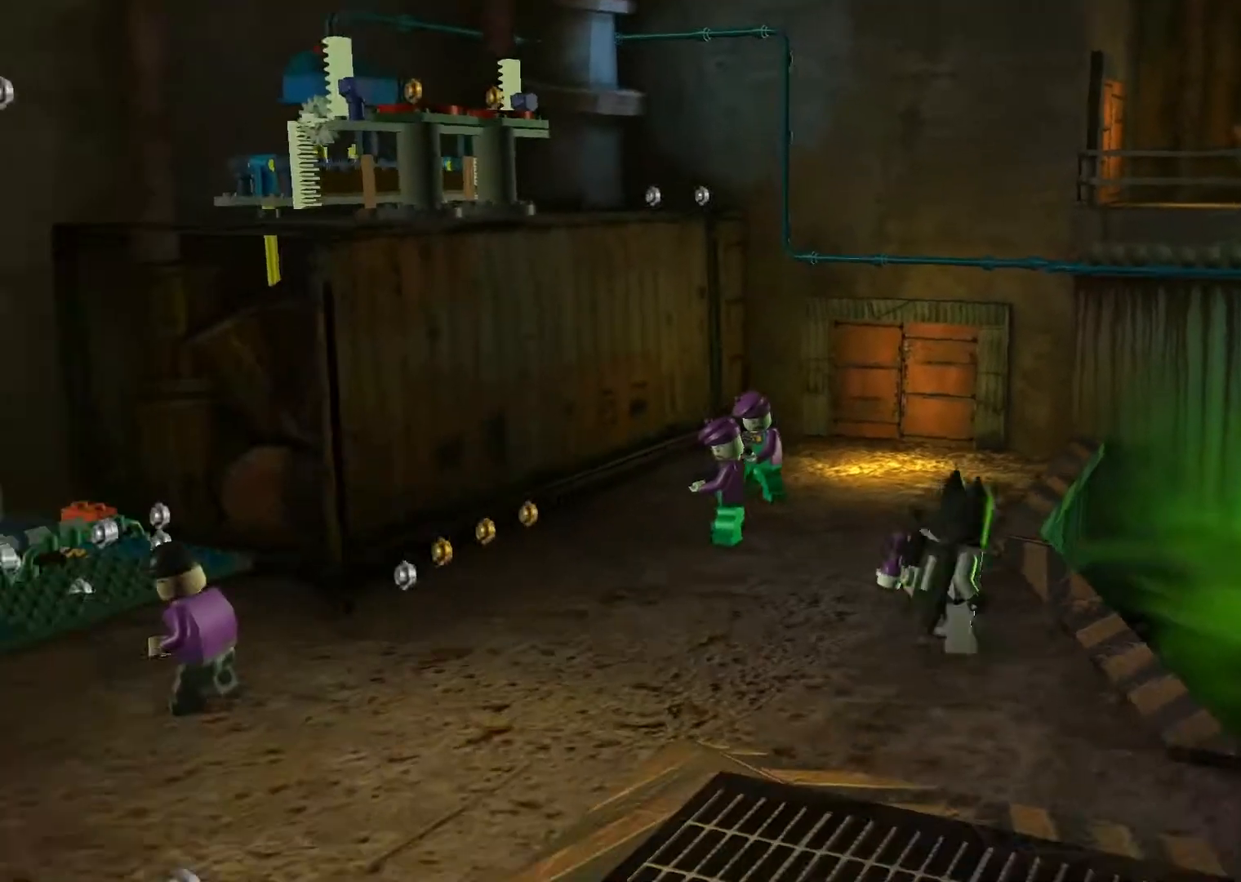
{"buttons": ["SQUARE"], "left_stick": "up-left", "events": [[500, "SQUARE", "down"]]}
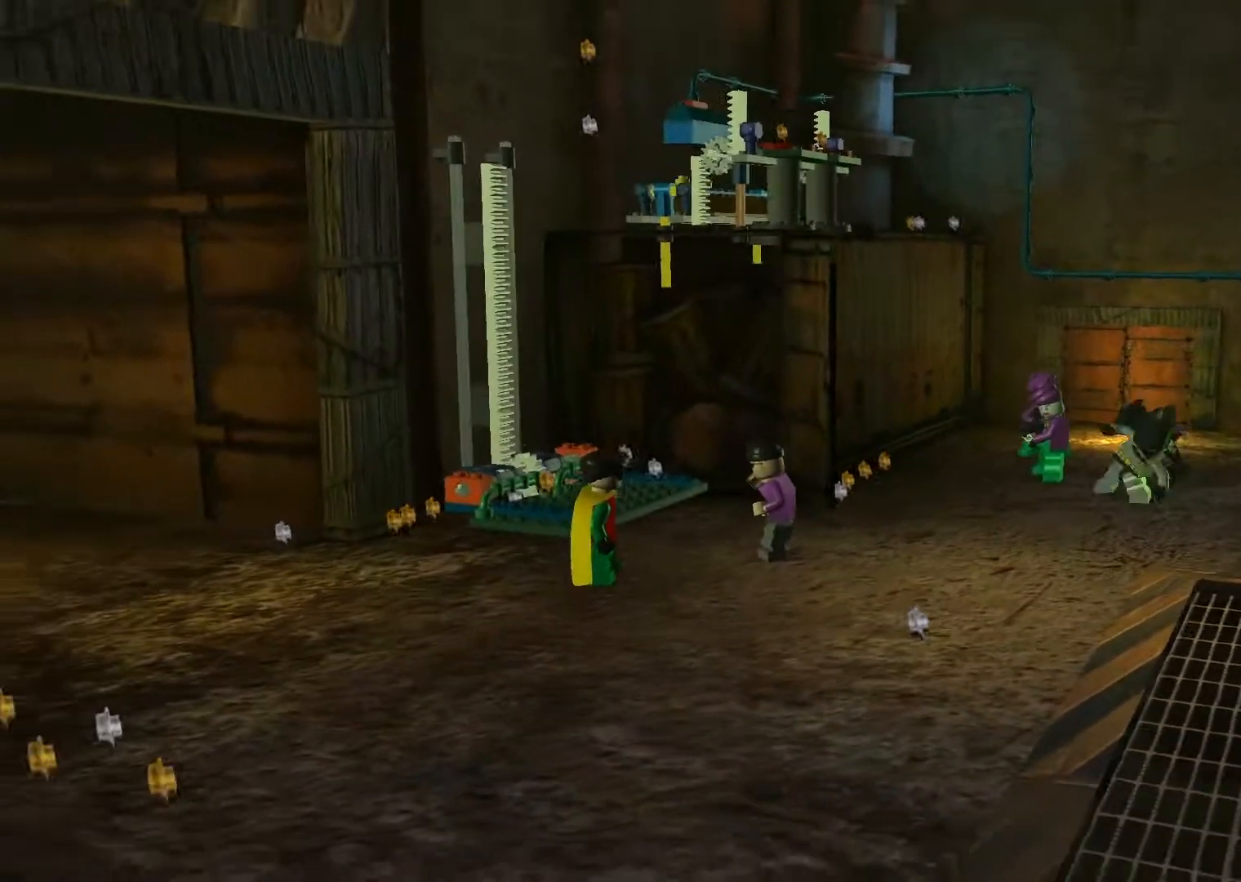
{"buttons": [], "left_stick": "down-left", "events": [[133, "SQUARE", "up"], [200, "left_stick", "left"], [433, "left_stick", "down-left"]]}
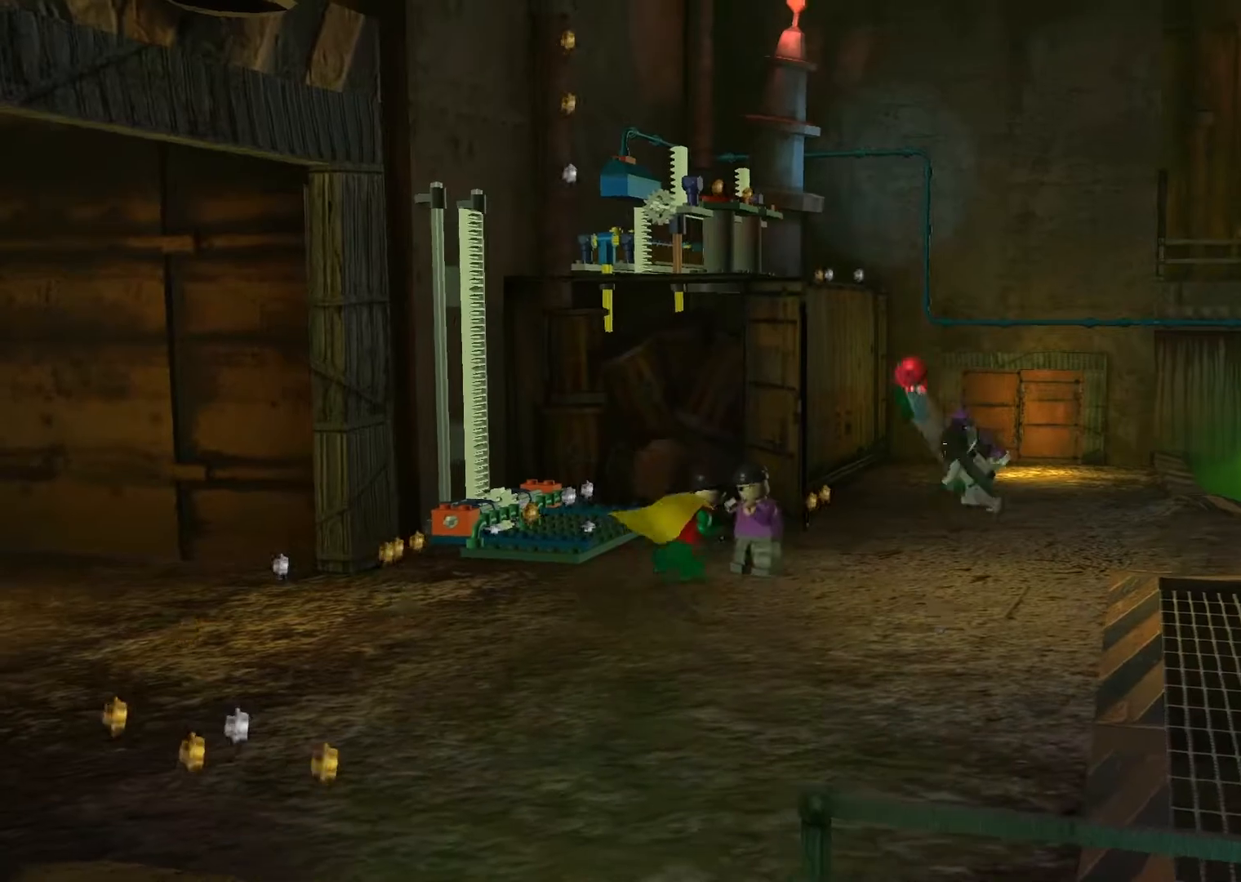
{"buttons": [], "left_stick": "down-left", "events": []}
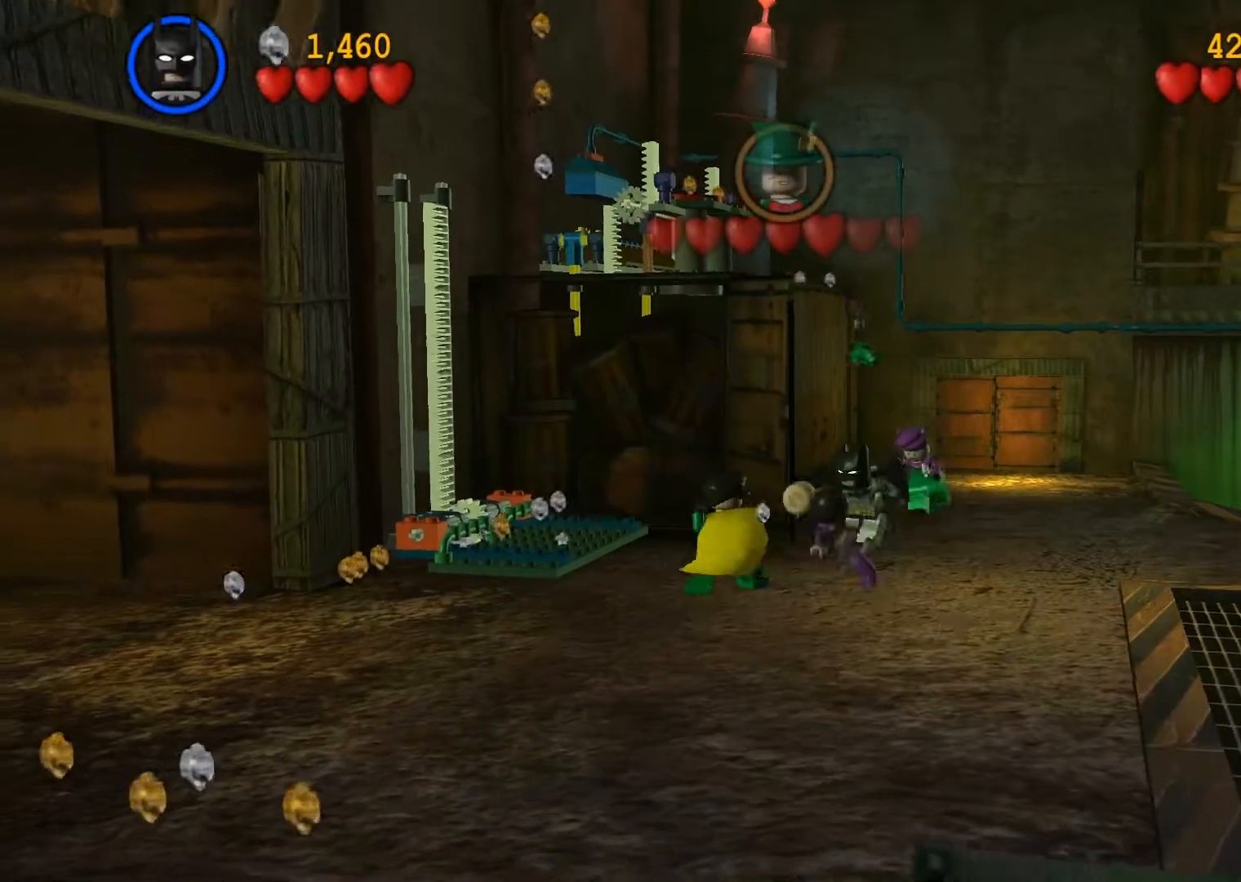
{"buttons": ["CROSS"], "left_stick": "left", "events": [[483, "left_stick", "left"], [500, "CROSS", "down"]]}
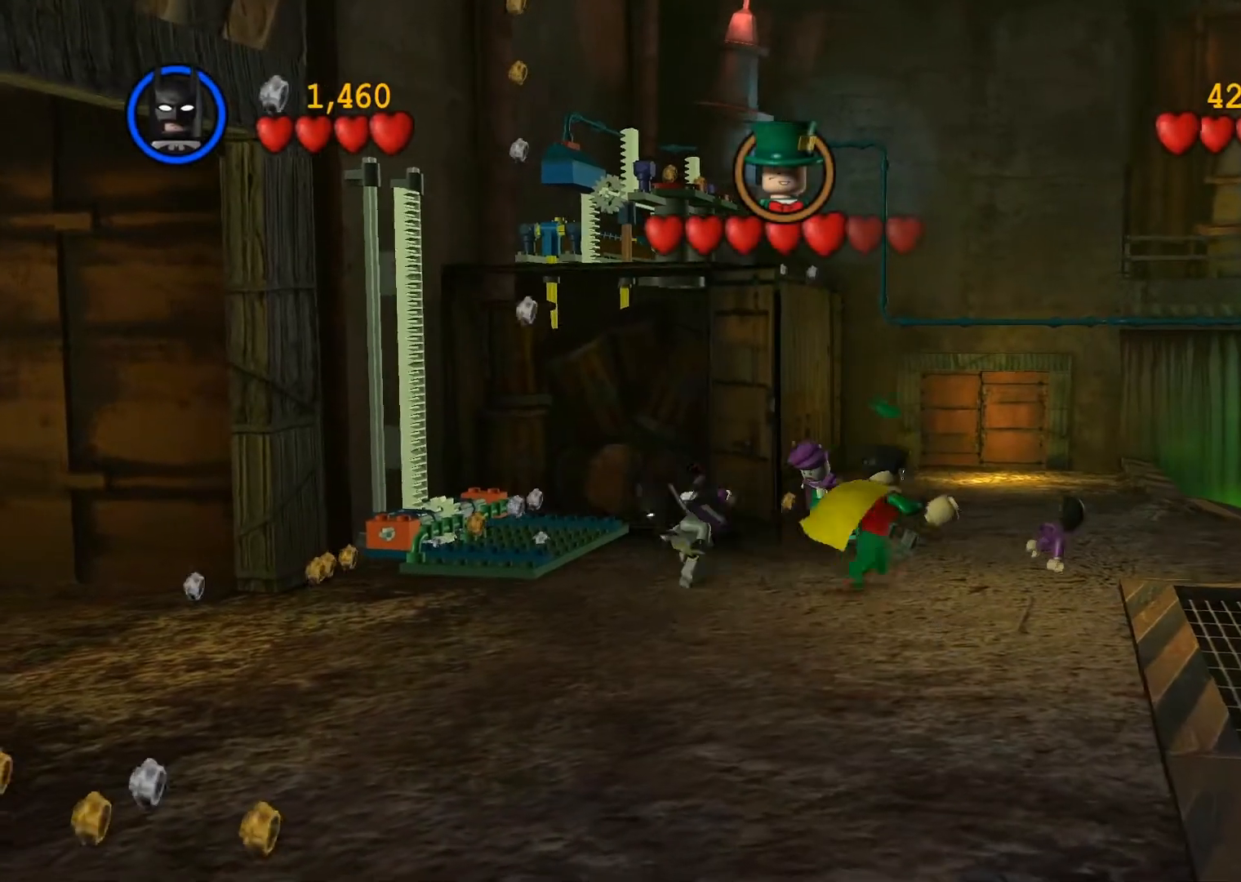
{"buttons": [], "left_stick": "up-left", "events": [[100, "CROSS", "up"], [367, "left_stick", "up-left"]]}
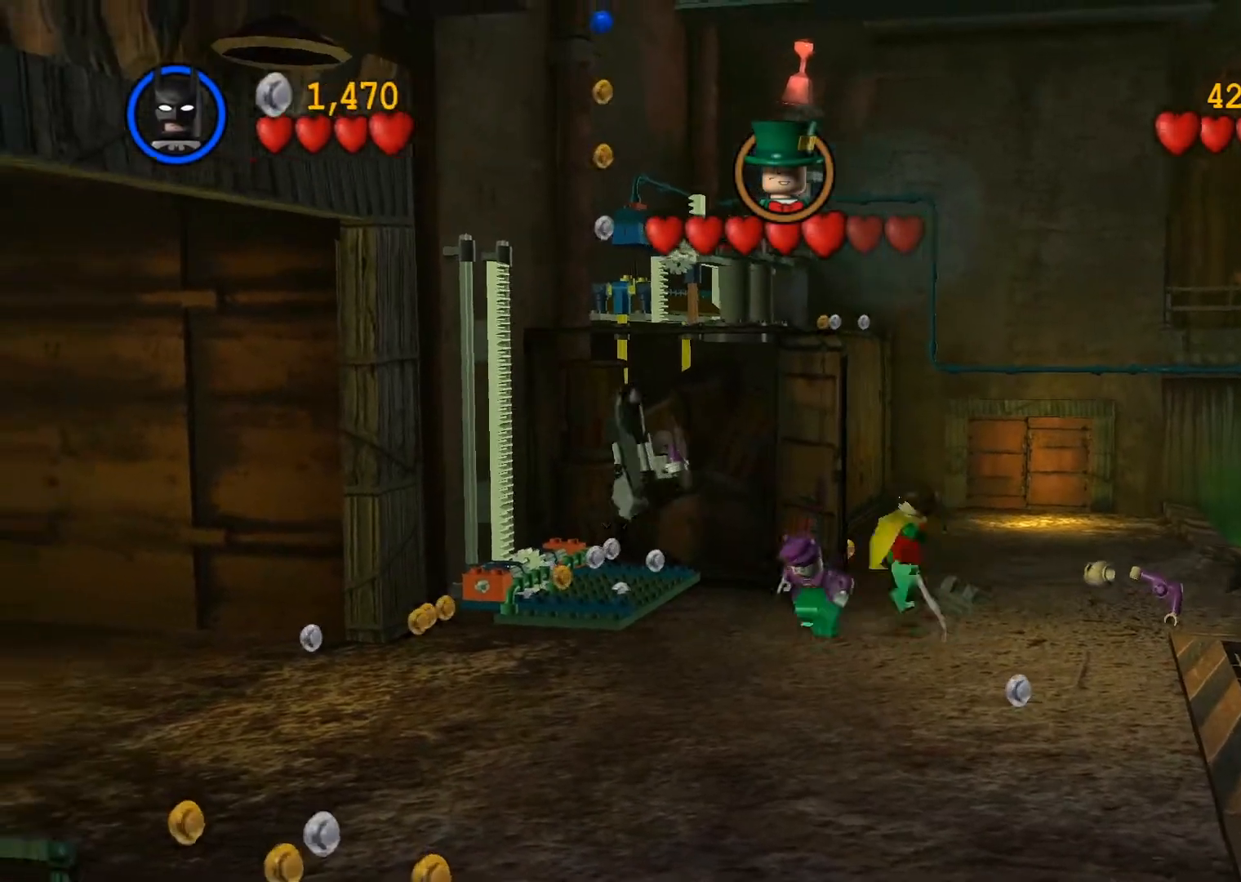
{"buttons": [], "left_stick": "up", "events": [[17, "left_stick", "up"], [150, "left_stick", "center"], [350, "left_stick", "up"]]}
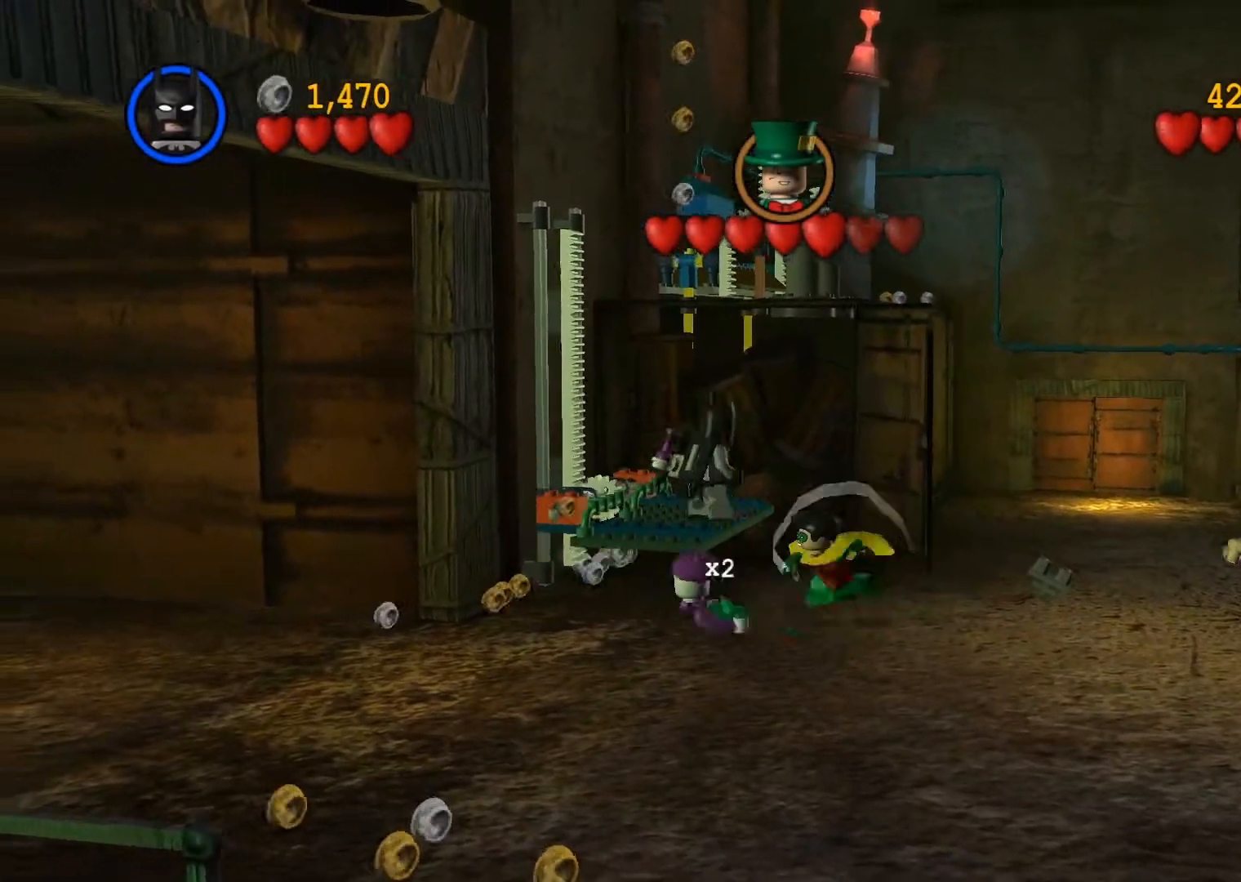
{"buttons": ["CROSS"], "left_stick": "up-right", "events": [[50, "left_stick", "center"], [233, "left_stick", "up-right"], [333, "left_stick", "center"], [450, "left_stick", "up-right"], [467, "CROSS", "down"]]}
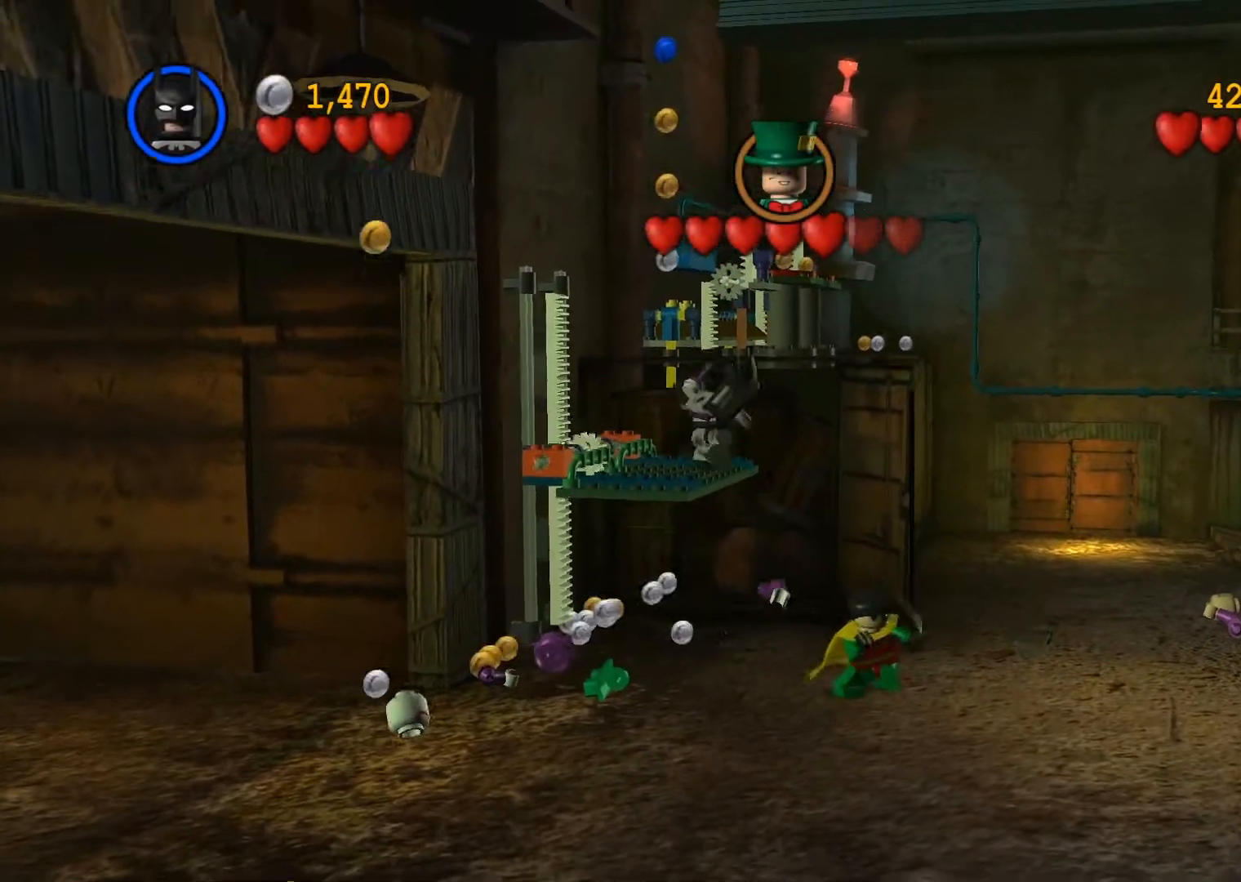
{"buttons": [], "left_stick": "up", "events": [[100, "CROSS", "up"], [200, "left_stick", "up"]]}
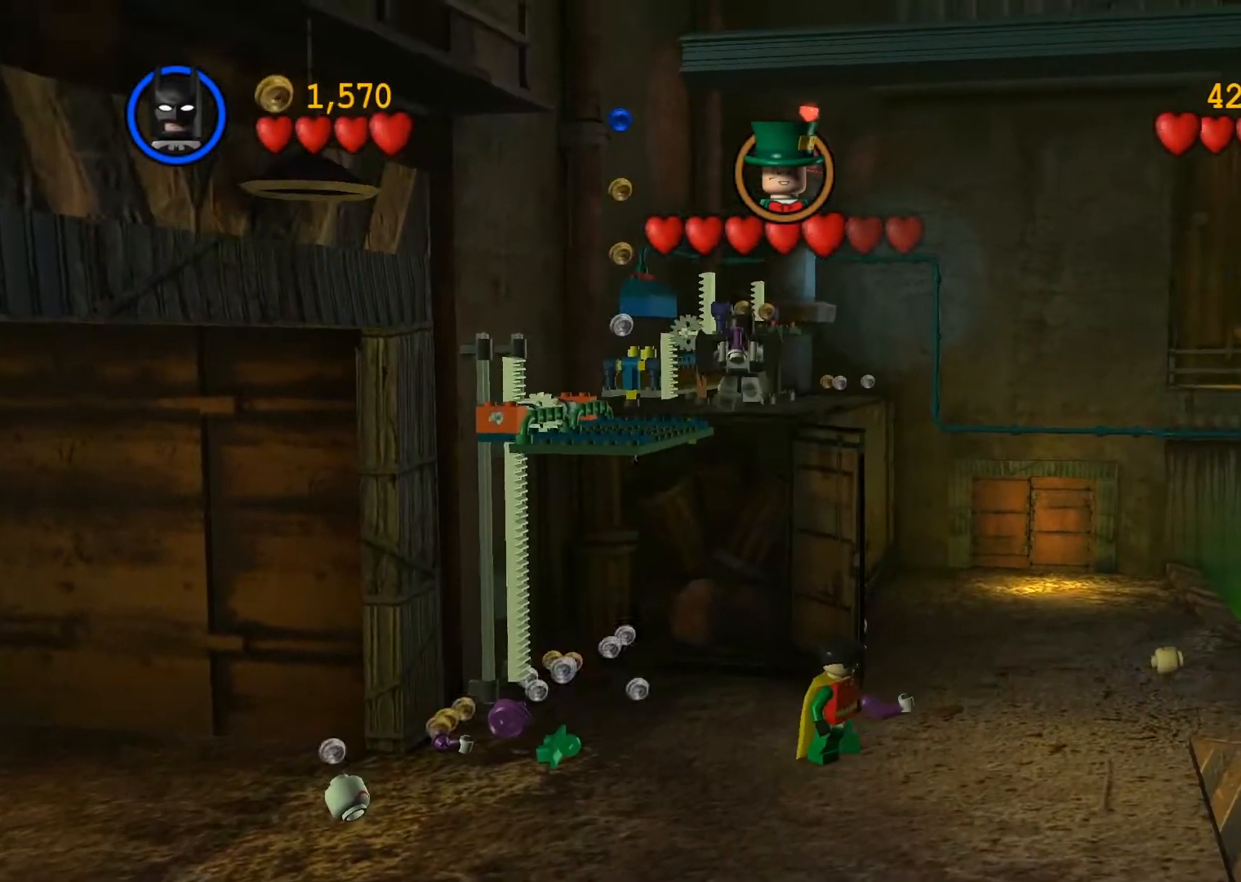
{"buttons": [], "left_stick": "up-left", "events": [[183, "CROSS", "down"], [267, "CROSS", "up"], [450, "left_stick", "up-left"]]}
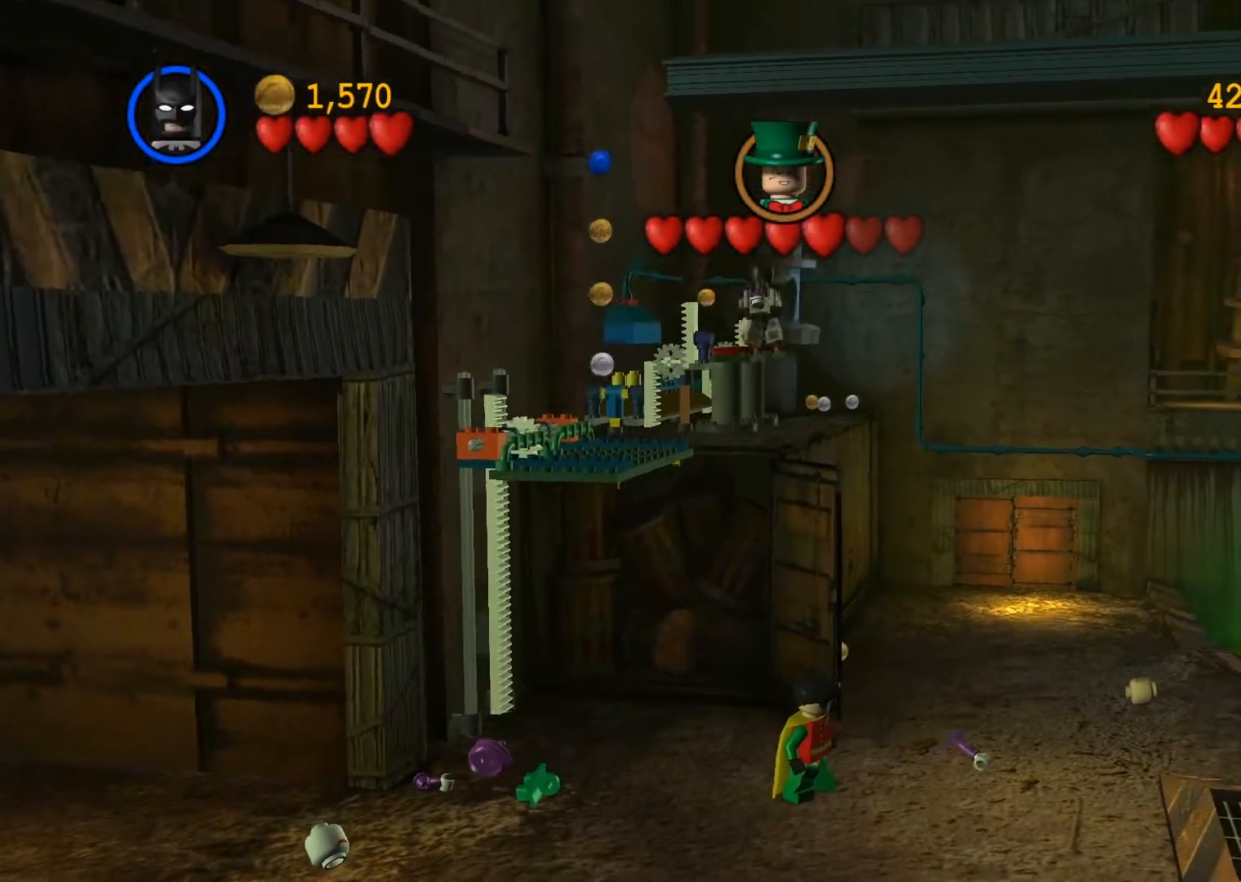
{"buttons": [], "left_stick": "right", "events": [[233, "left_stick", "right"], [350, "CROSS", "down"], [450, "CROSS", "up"]]}
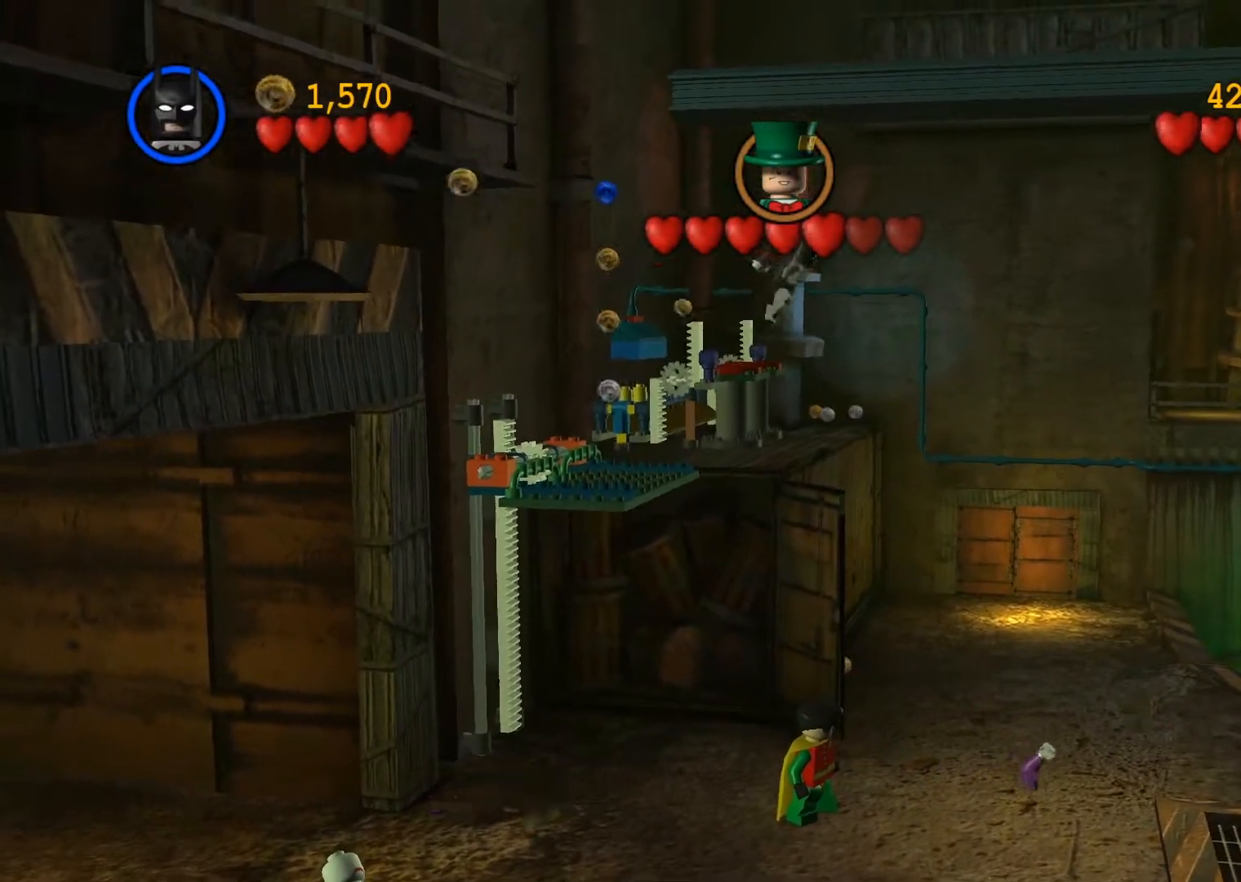
{"buttons": [], "left_stick": "right", "events": [[200, "CROSS", "down"], [317, "CROSS", "up"]]}
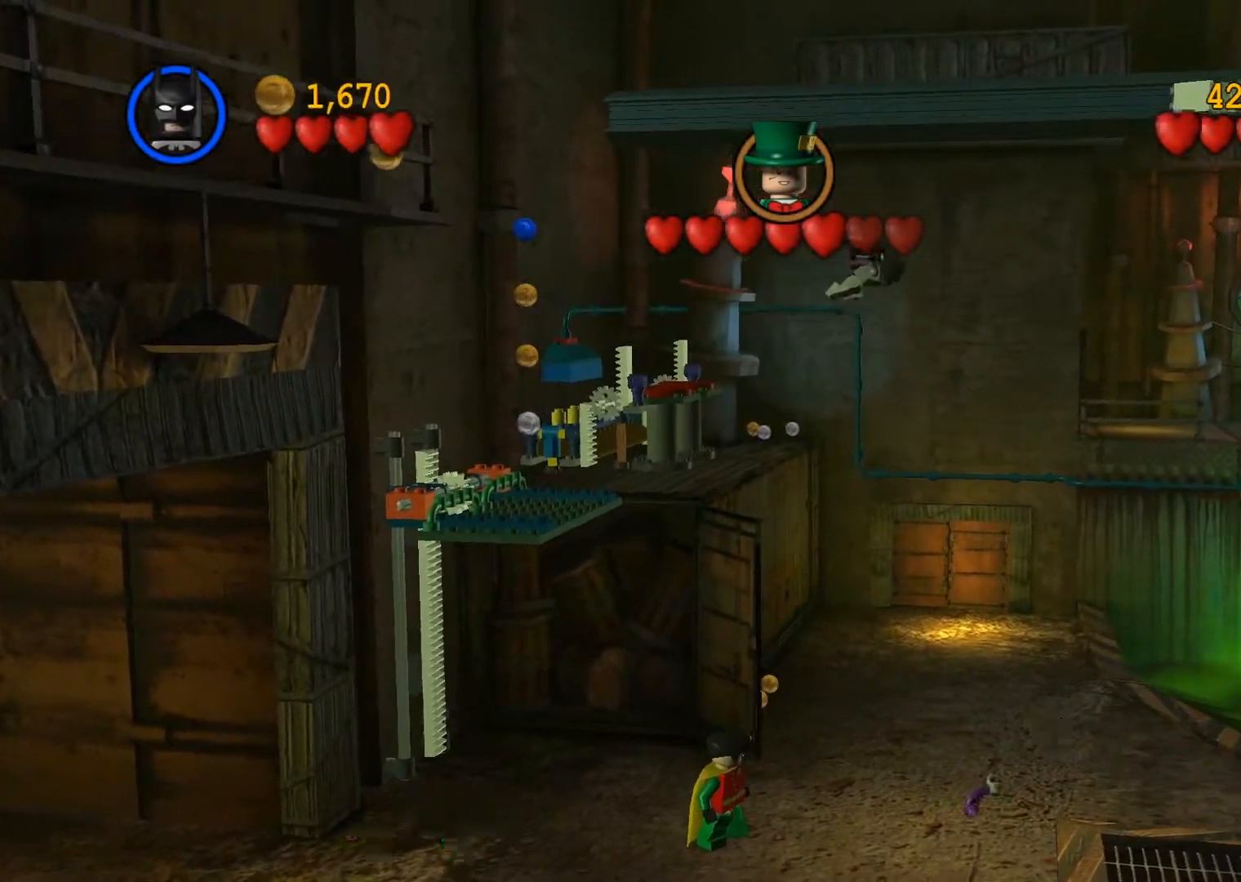
{"buttons": [], "left_stick": "right", "events": [[217, "CROSS", "down"], [317, "CROSS", "up"]]}
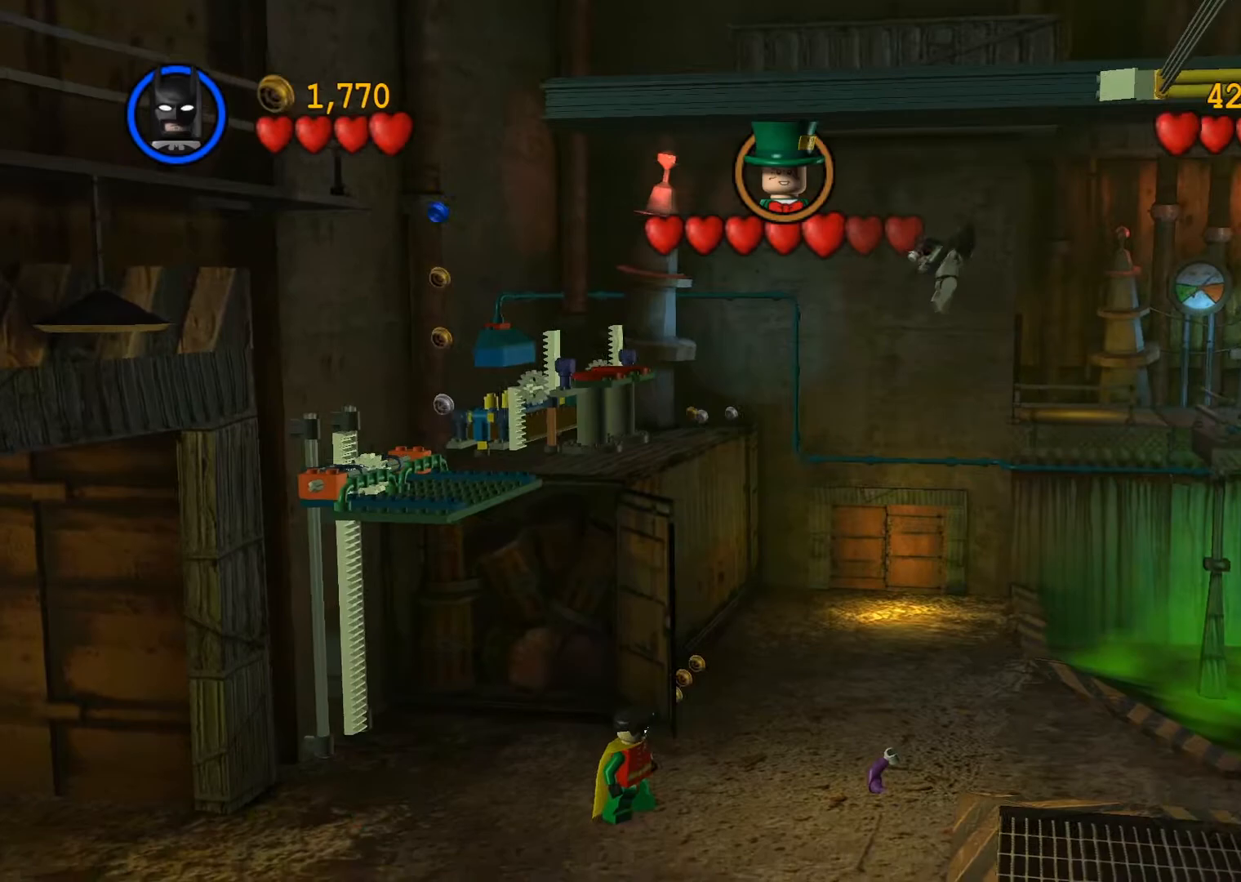
{"buttons": [], "left_stick": "right", "events": [[383, "CROSS", "down"], [467, "CROSS", "up"]]}
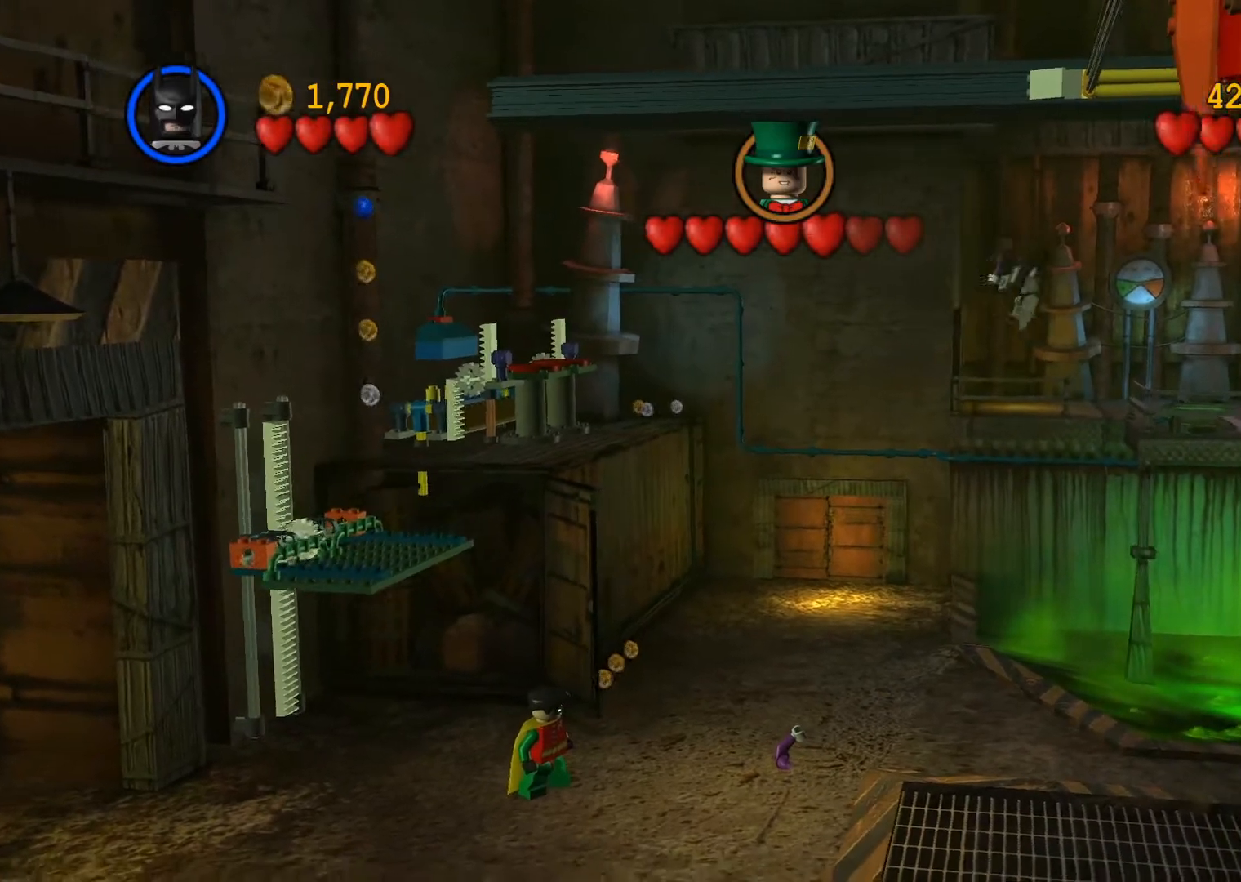
{"buttons": [], "left_stick": "up-right", "events": [[200, "left_stick", "up-right"]]}
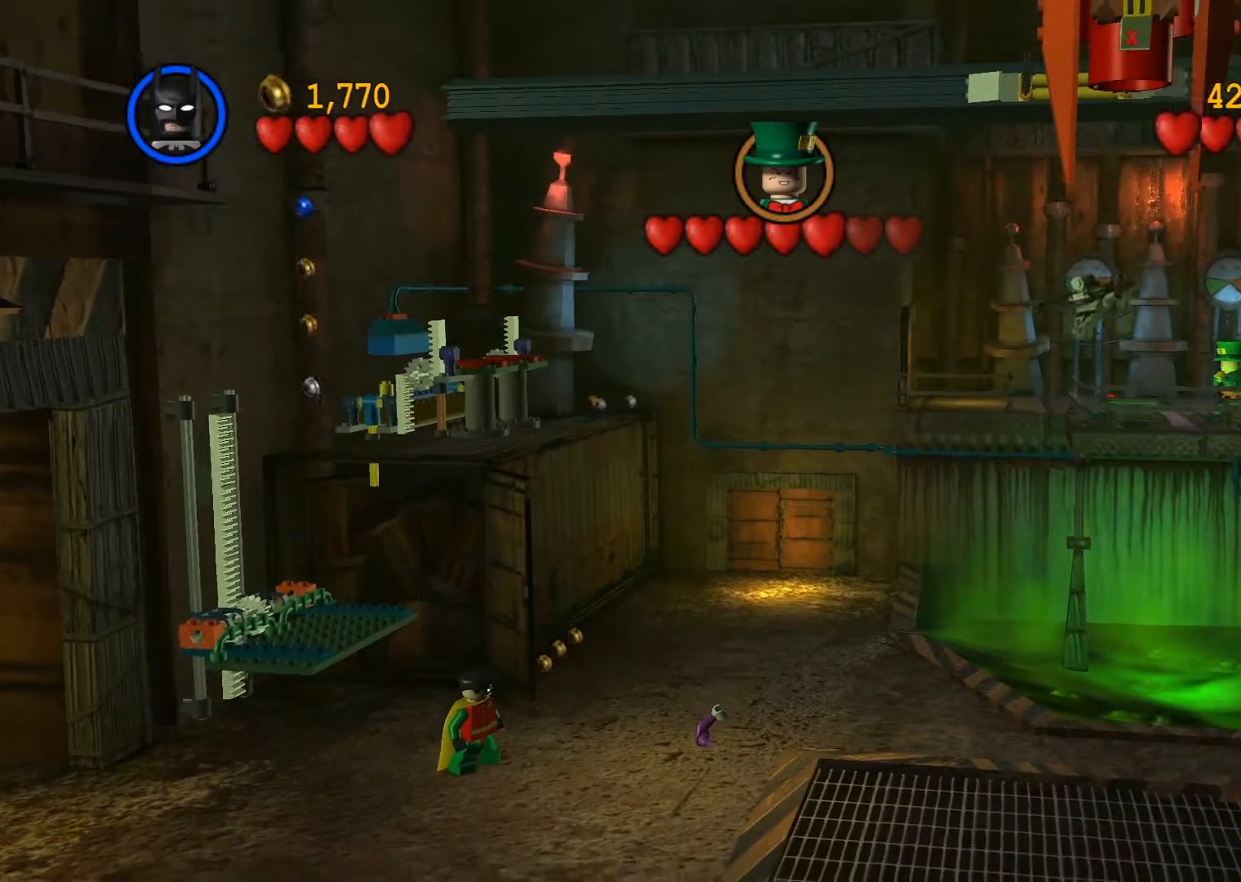
{"buttons": [], "left_stick": "down-right", "events": [[367, "left_stick", "right"], [483, "left_stick", "down-right"]]}
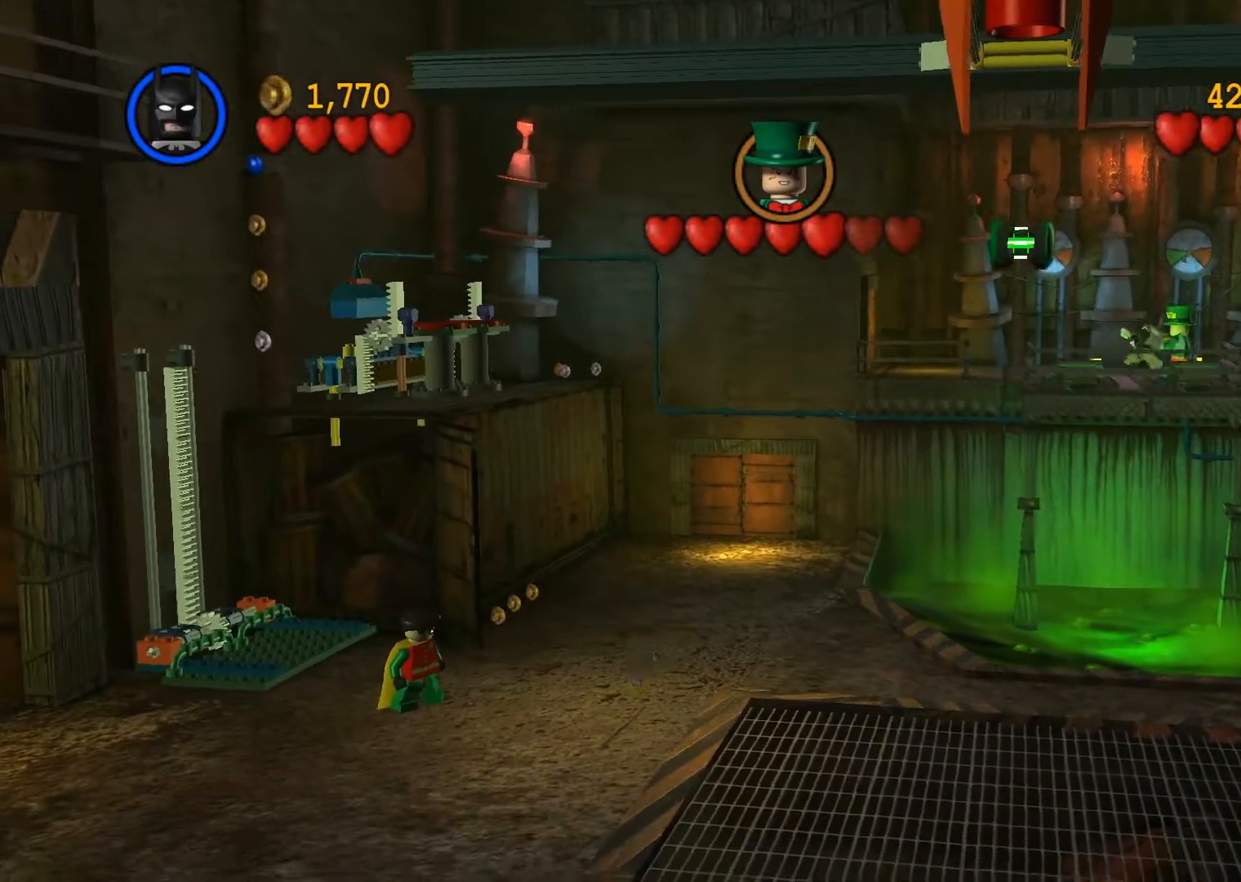
{"buttons": [], "left_stick": "down", "events": [[150, "left_stick", "down"]]}
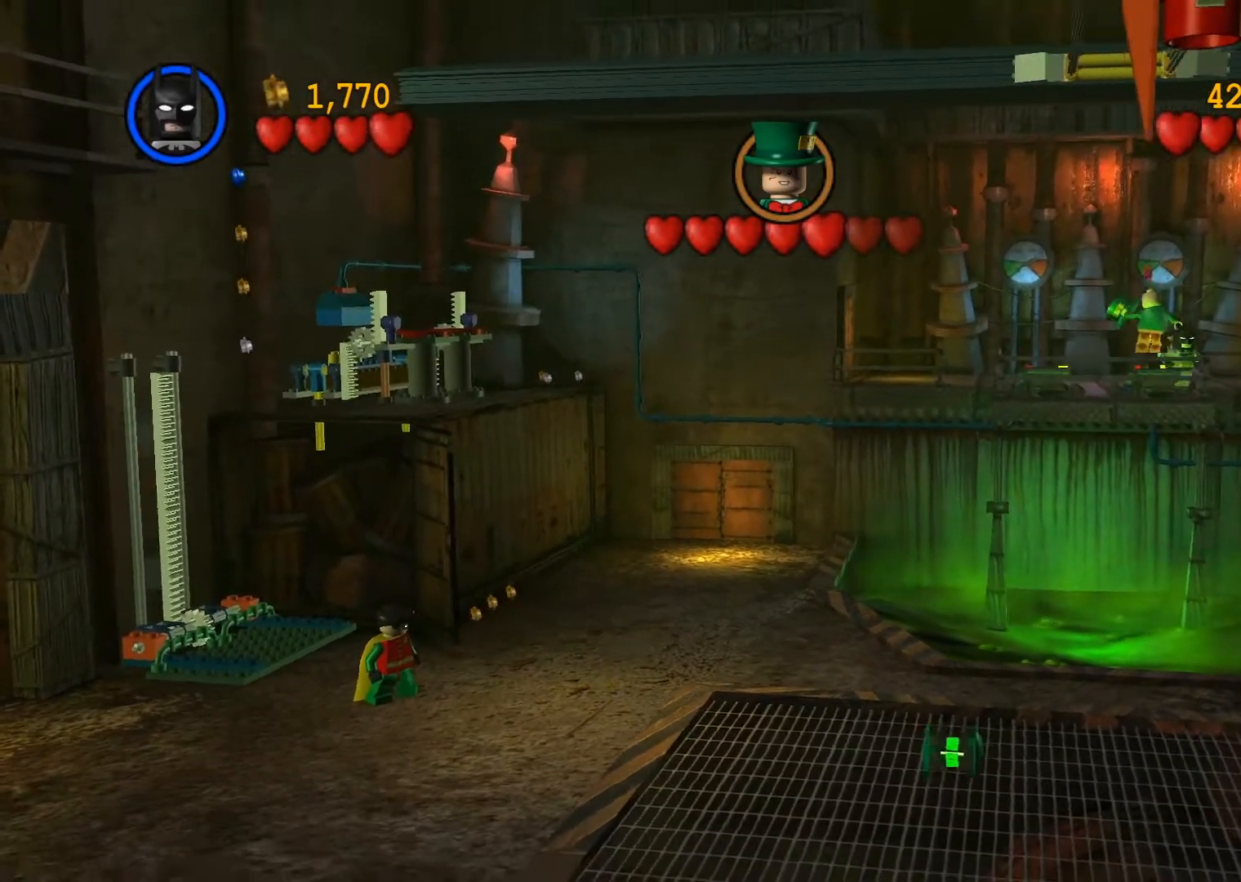
{"buttons": [], "left_stick": "down", "events": [[150, "left_stick", "down-left"], [383, "CROSS", "down"], [417, "left_stick", "down"], [500, "CROSS", "up"]]}